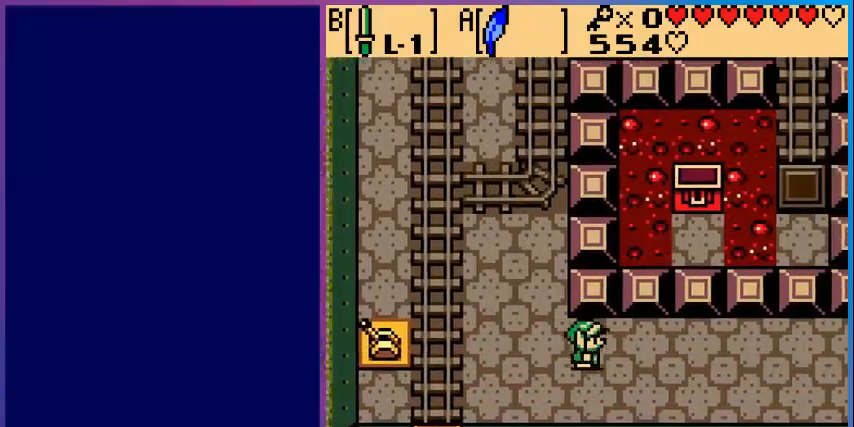
Gameplay with a controller (Nintendo layout); each line is a JSON object with the inputs held at the frame after it. "events" lists button and stick changes between this image and that frame as [ms after this image, input, new state], when the widget could be followed in between. Not read: L3 R3.
{"buttons": ["DPAD_RIGHT"], "events": []}
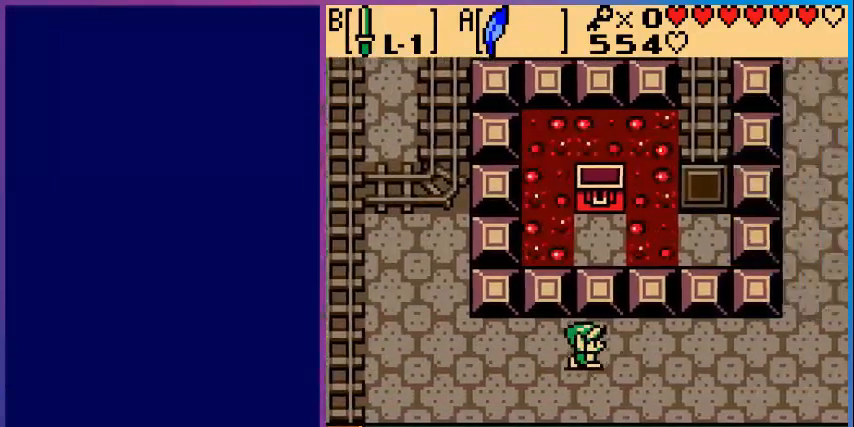
{"buttons": ["DPAD_RIGHT"], "events": [[320, "DPAD_UP", "down"], [480, "DPAD_UP", "up"]]}
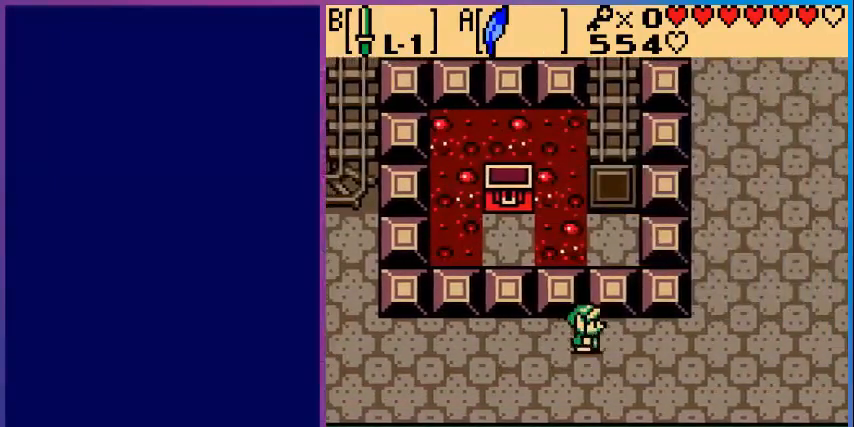
{"buttons": ["DPAD_RIGHT"], "events": []}
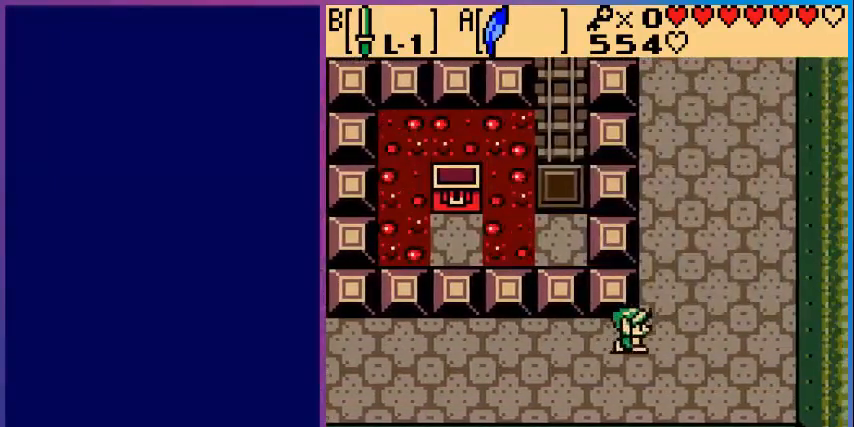
{"buttons": ["DPAD_UP"], "events": [[280, "DPAD_UP", "down"], [360, "DPAD_RIGHT", "up"]]}
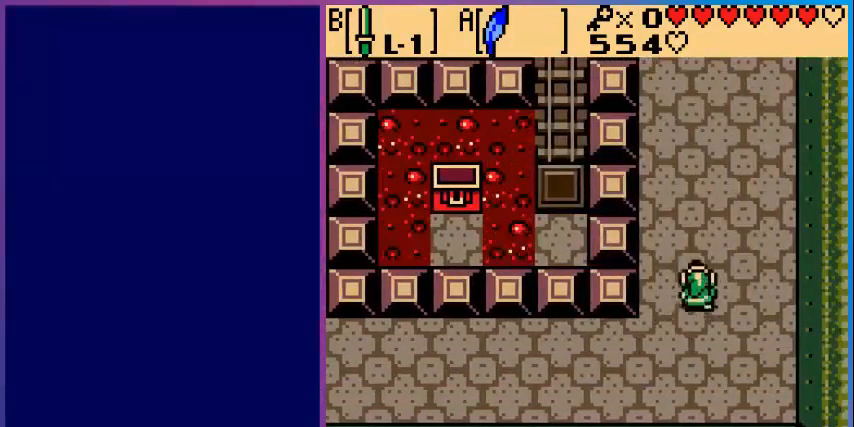
{"buttons": ["DPAD_UP"], "events": []}
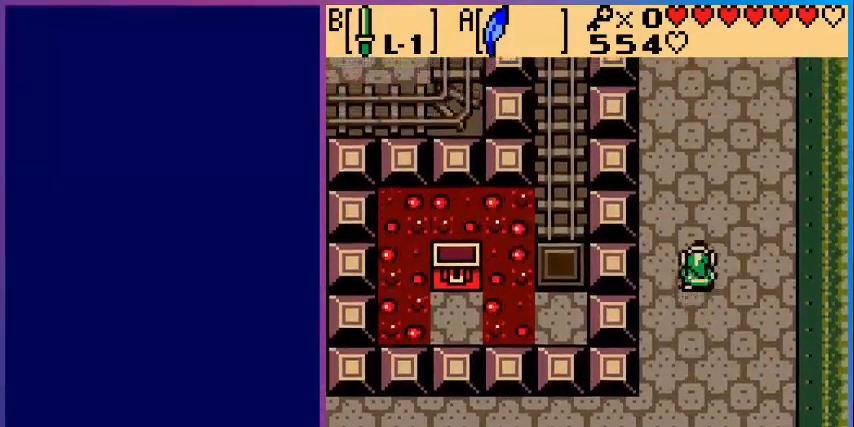
{"buttons": ["DPAD_UP"], "events": []}
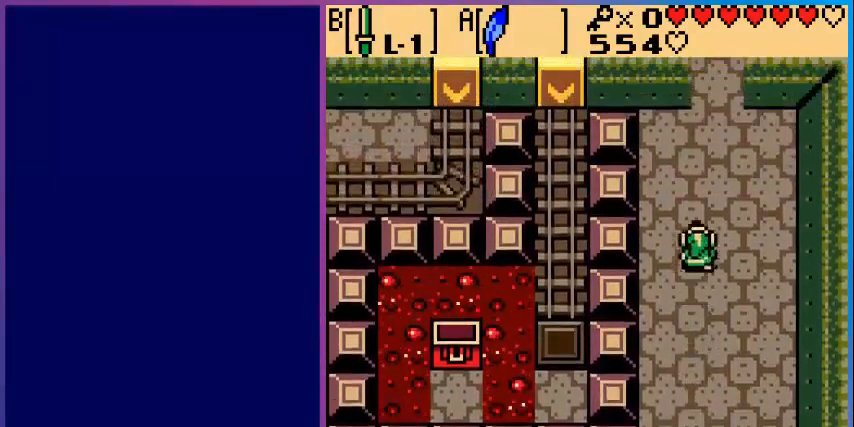
{"buttons": ["DPAD_UP"], "events": [[40, "DPAD_RIGHT", "down"], [200, "DPAD_RIGHT", "up"]]}
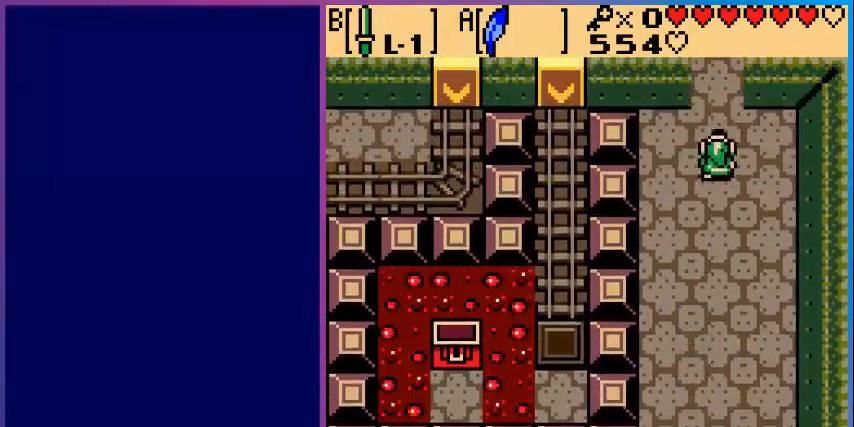
{"buttons": ["DPAD_UP"], "events": []}
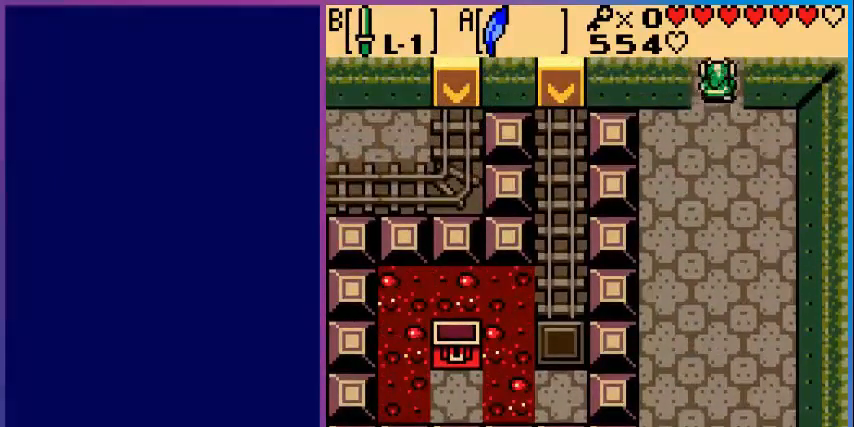
{"buttons": [], "events": [[360, "DPAD_UP", "up"]]}
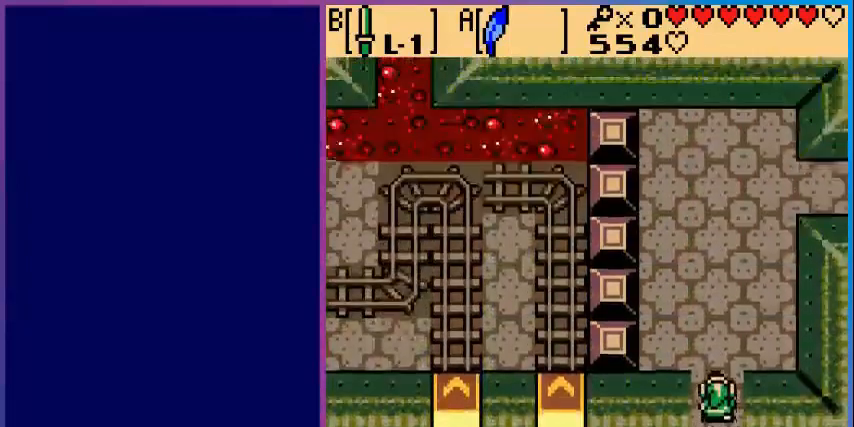
{"buttons": ["DPAD_UP", "DPAD_RIGHT"], "events": [[160, "DPAD_UP", "down"], [480, "DPAD_RIGHT", "down"]]}
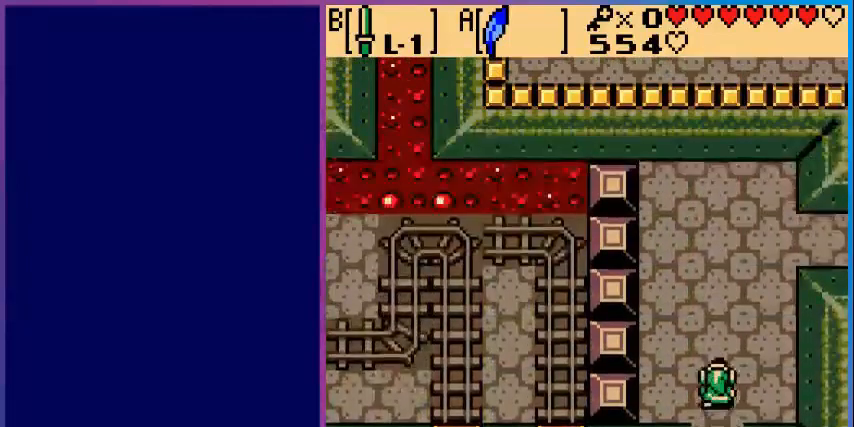
{"buttons": ["DPAD_UP"], "events": [[440, "DPAD_RIGHT", "up"]]}
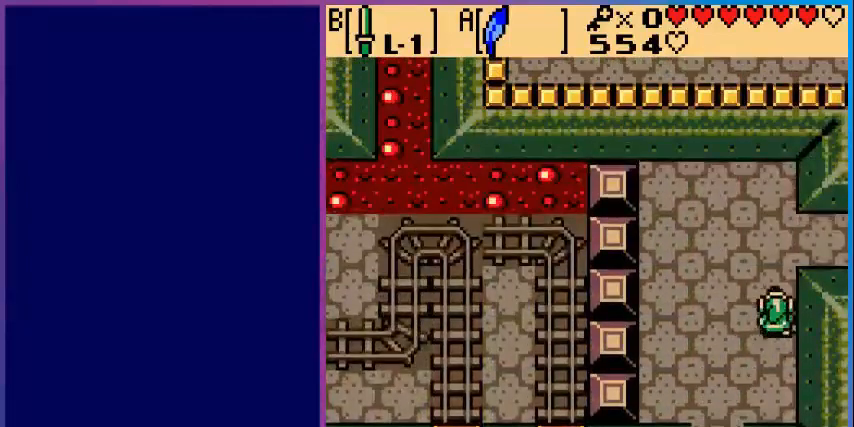
{"buttons": ["DPAD_RIGHT"], "events": [[400, "DPAD_RIGHT", "down"], [480, "DPAD_UP", "up"]]}
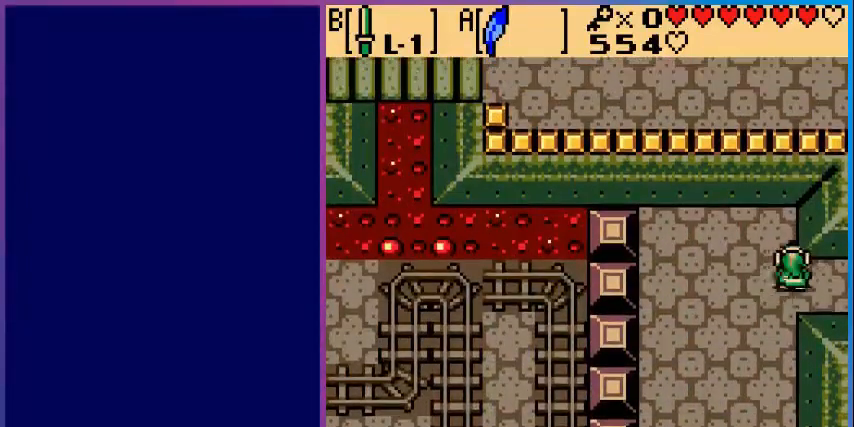
{"buttons": ["DPAD_RIGHT"], "events": []}
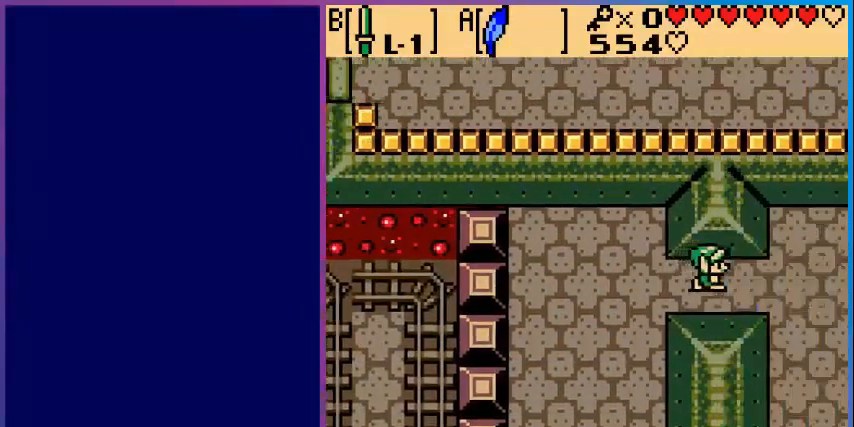
{"buttons": [], "events": [[120, "DPAD_RIGHT", "up"]]}
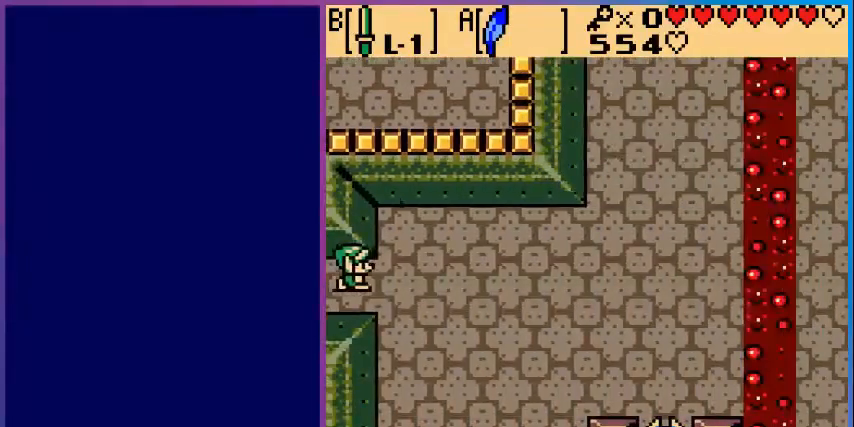
{"buttons": ["DPAD_RIGHT"], "events": [[80, "DPAD_RIGHT", "down"]]}
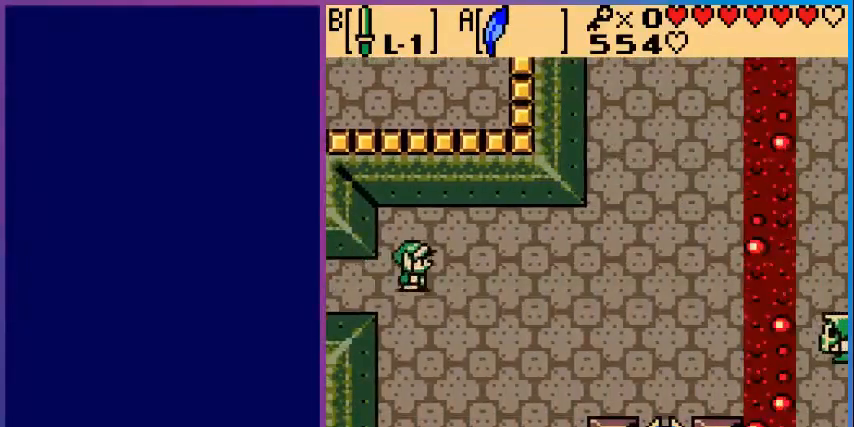
{"buttons": ["DPAD_UP", "DPAD_RIGHT"], "events": [[320, "DPAD_UP", "down"]]}
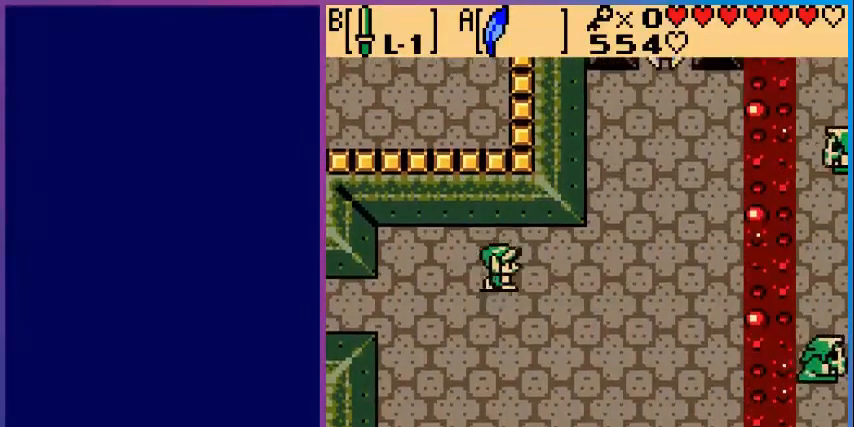
{"buttons": ["DPAD_RIGHT"], "events": [[160, "DPAD_UP", "up"]]}
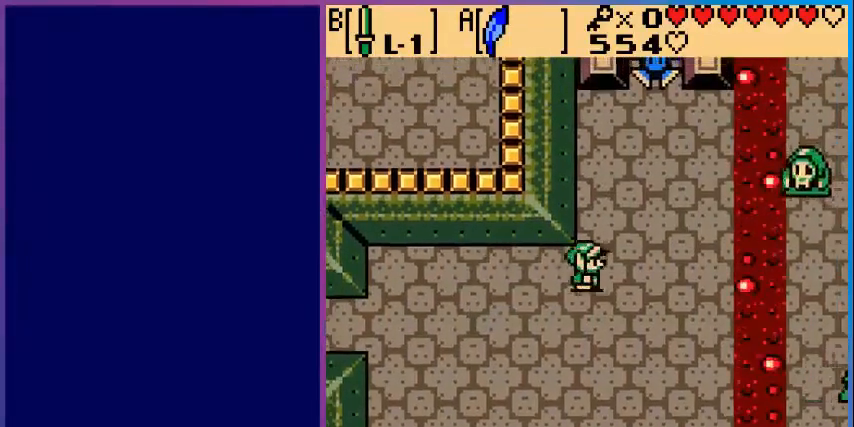
{"buttons": [], "events": [[120, "A", "down"], [360, "A", "up"], [480, "DPAD_RIGHT", "up"]]}
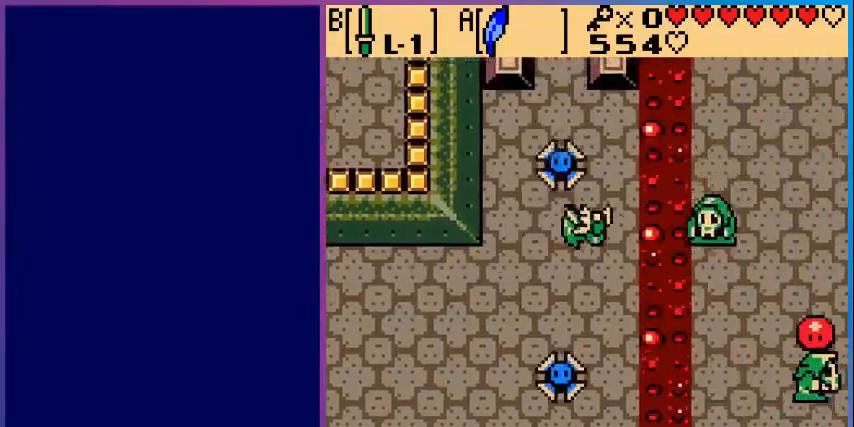
{"buttons": [], "events": [[40, "B", "down"], [200, "B", "up"], [320, "B", "down"], [440, "B", "up"]]}
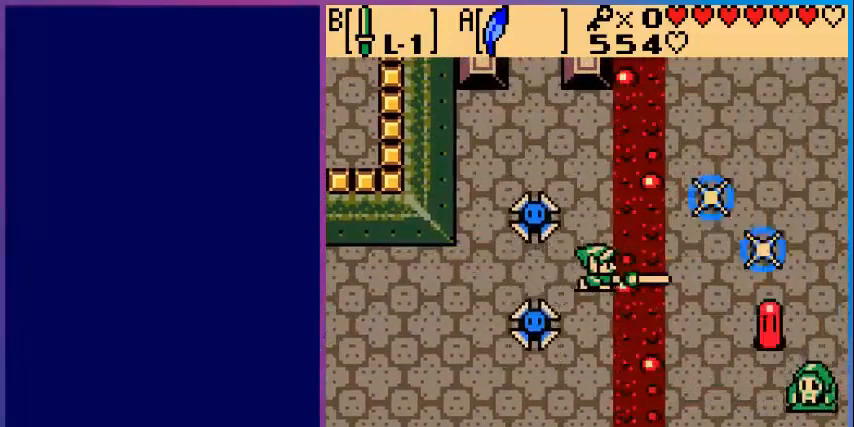
{"buttons": ["A", "DPAD_RIGHT"], "events": [[320, "DPAD_RIGHT", "down"], [400, "A", "down"]]}
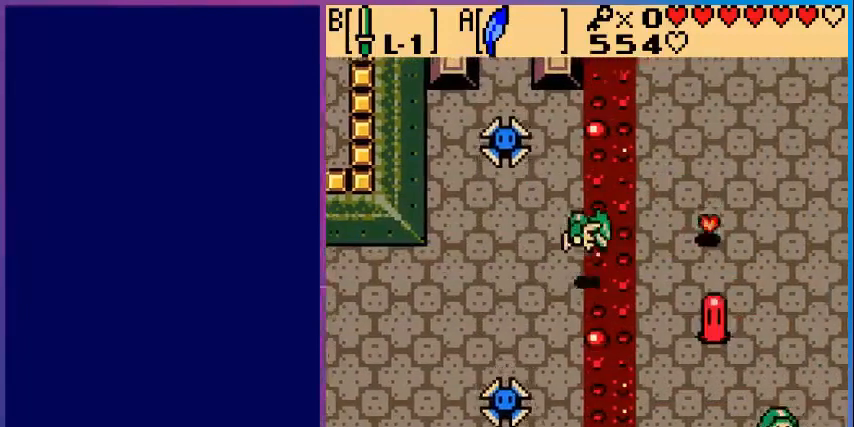
{"buttons": ["DPAD_UP", "DPAD_RIGHT"], "events": [[200, "A", "up"], [400, "DPAD_UP", "down"]]}
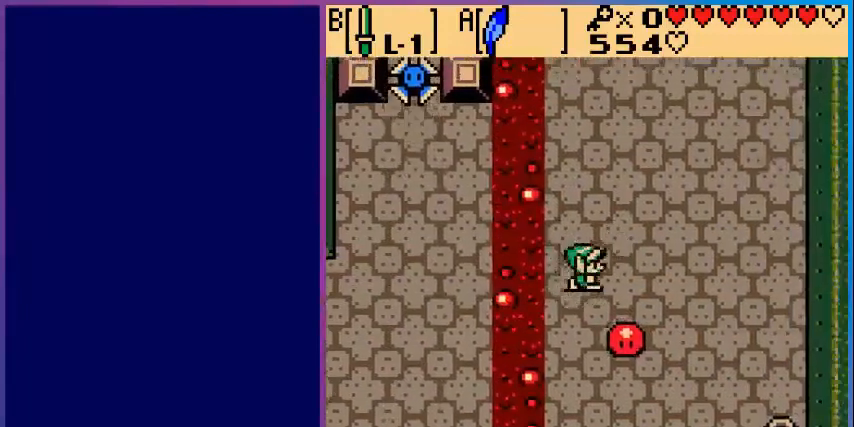
{"buttons": [], "events": [[480, "DPAD_RIGHT", "up"], [480, "DPAD_UP", "up"]]}
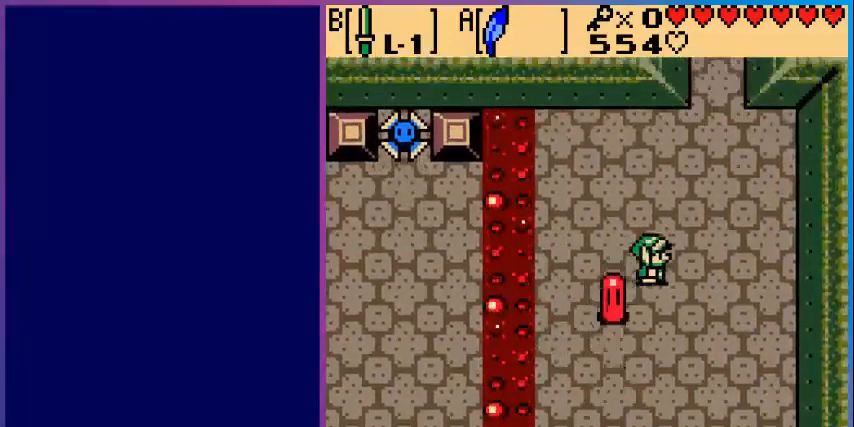
{"buttons": [], "events": [[80, "DPAD_DOWN", "down"], [160, "B", "down"], [240, "DPAD_DOWN", "up"], [280, "B", "up"], [400, "B", "down"], [520, "B", "up"]]}
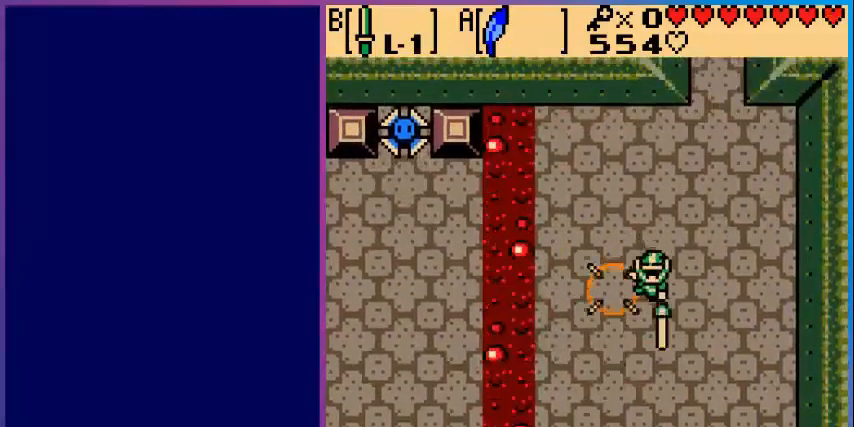
{"buttons": ["DPAD_DOWN"], "events": [[80, "DPAD_DOWN", "down"]]}
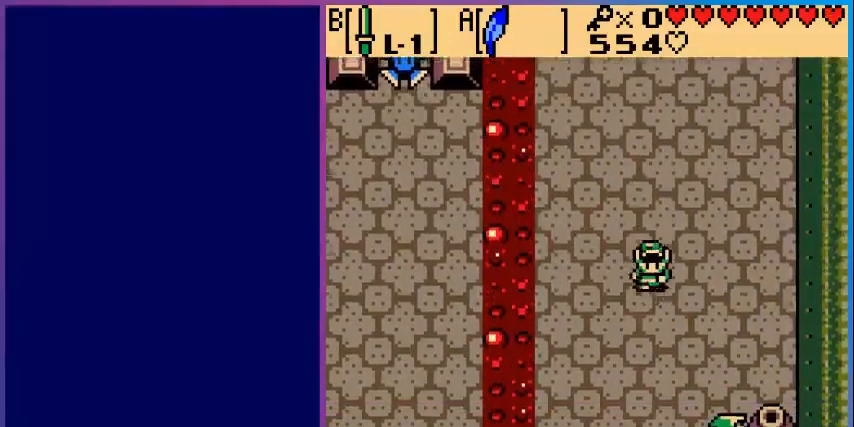
{"buttons": ["DPAD_DOWN"], "events": []}
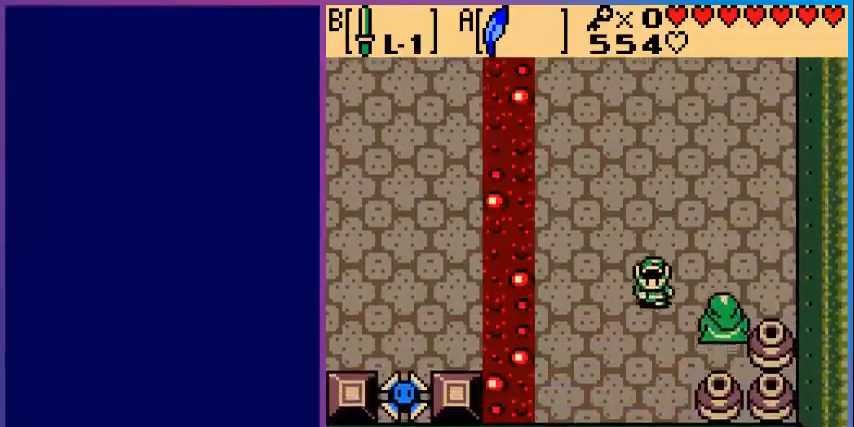
{"buttons": [], "events": [[40, "B", "down"], [40, "DPAD_DOWN", "up"], [160, "B", "up"], [160, "DPAD_RIGHT", "down"], [280, "B", "down"], [280, "DPAD_RIGHT", "up"], [480, "B", "up"]]}
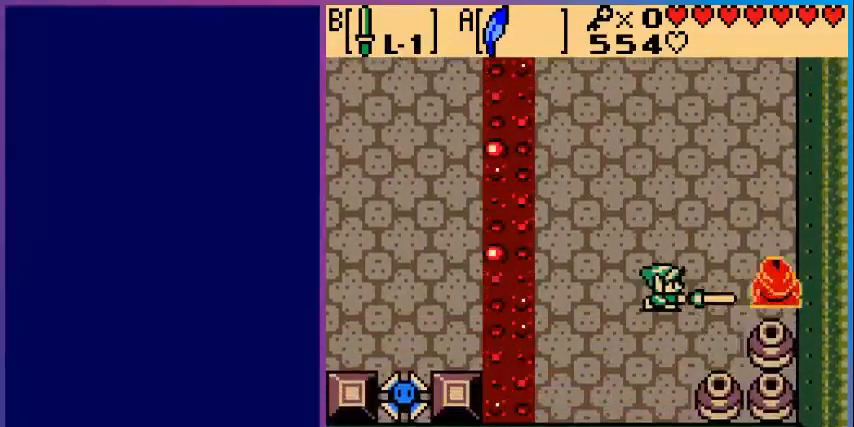
{"buttons": ["DPAD_RIGHT"], "events": [[400, "DPAD_RIGHT", "down"]]}
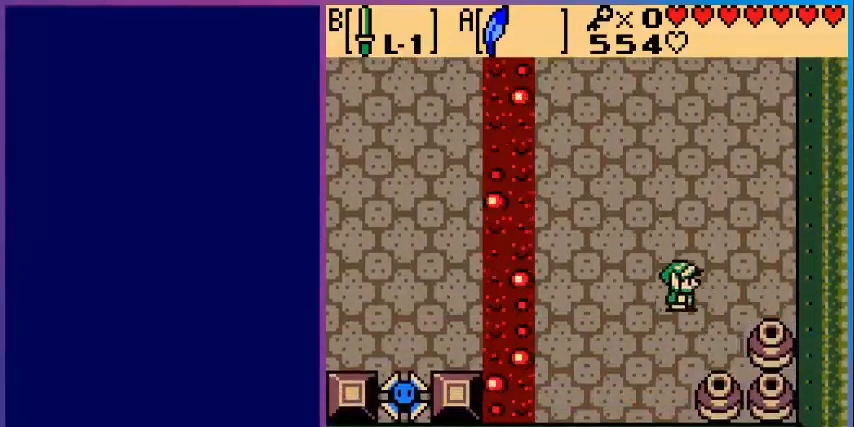
{"buttons": ["DPAD_UP", "DPAD_LEFT"], "events": [[280, "DPAD_RIGHT", "up"], [280, "DPAD_UP", "down"], [440, "DPAD_LEFT", "down"]]}
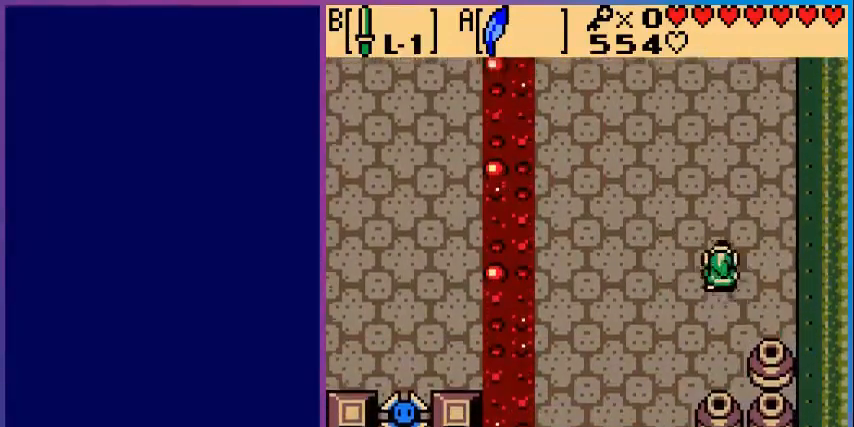
{"buttons": ["DPAD_UP"], "events": [[360, "DPAD_LEFT", "up"]]}
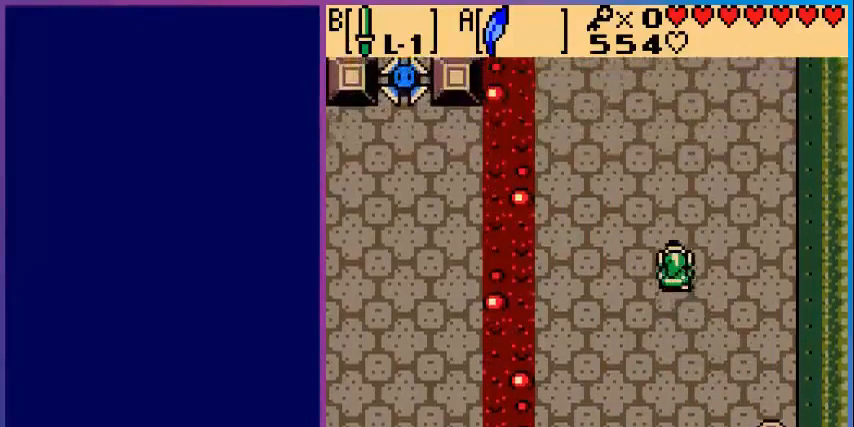
{"buttons": ["DPAD_UP"], "events": []}